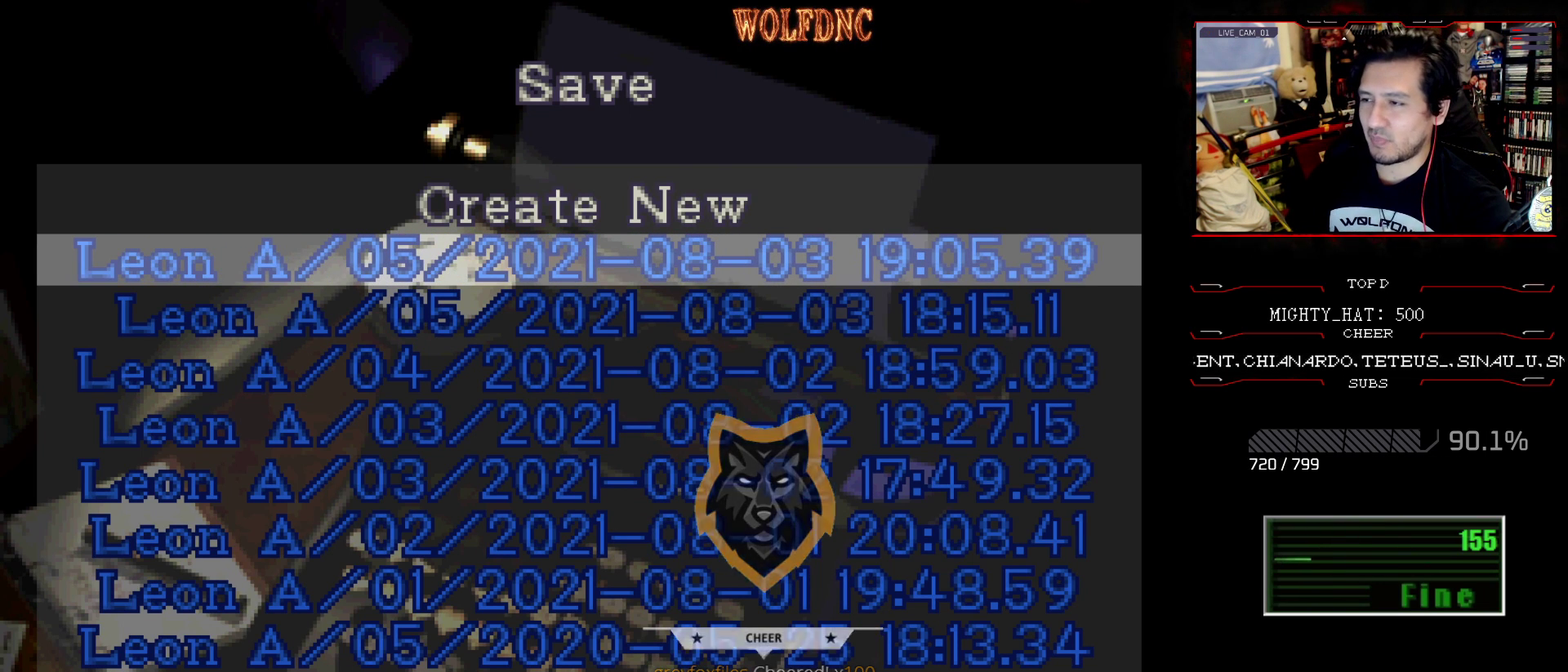
Gameplay with a controller (PlayStation layout); each line is a JSON object with the inputs held at the frame after it. "events" lists button and stick changes between this image and that frame as [ms after this image, input, new state], when the widget could be followed in between. Not read: L3 R3.
{"buttons": ["SQUARE"], "events": [[501, "SQUARE", "down"]]}
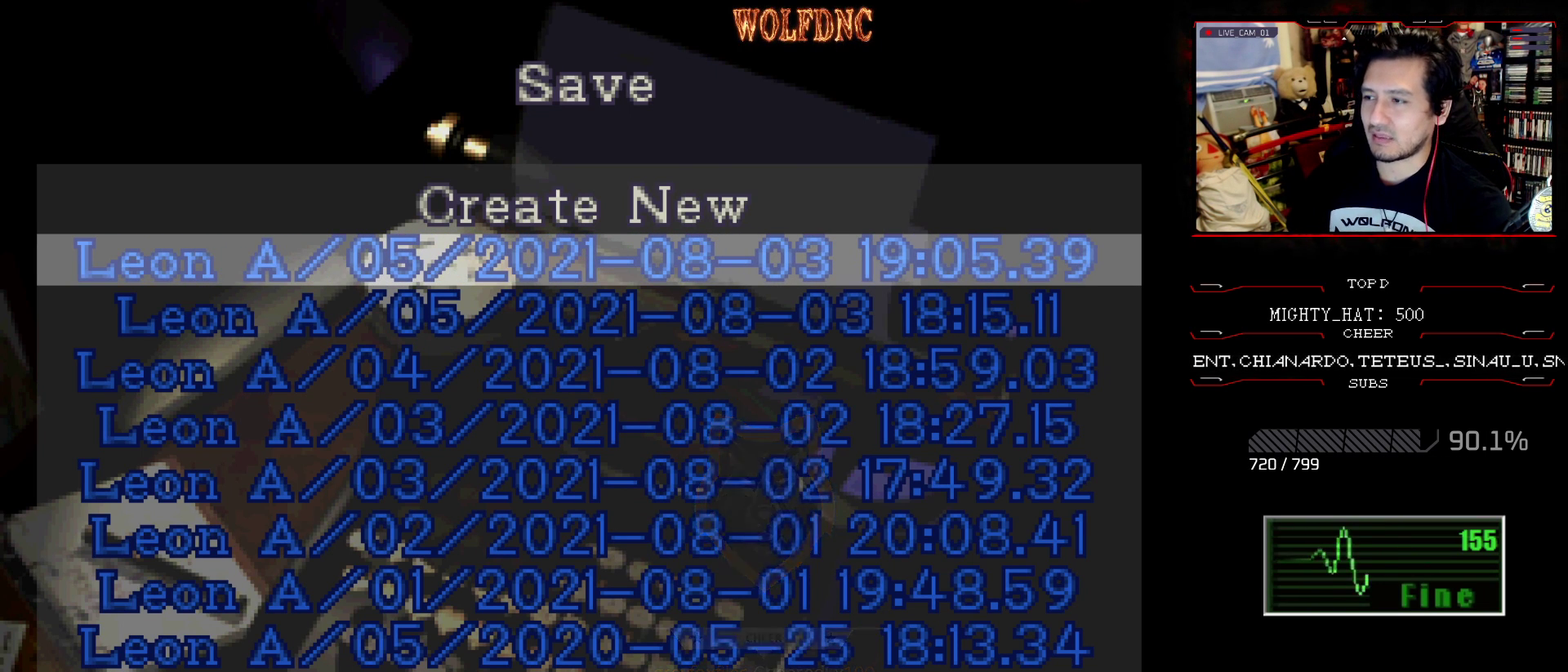
{"buttons": ["DPAD_UP"], "events": [[133, "SQUARE", "up"], [233, "SQUARE", "down"], [334, "SQUARE", "up"], [467, "DPAD_UP", "down"]]}
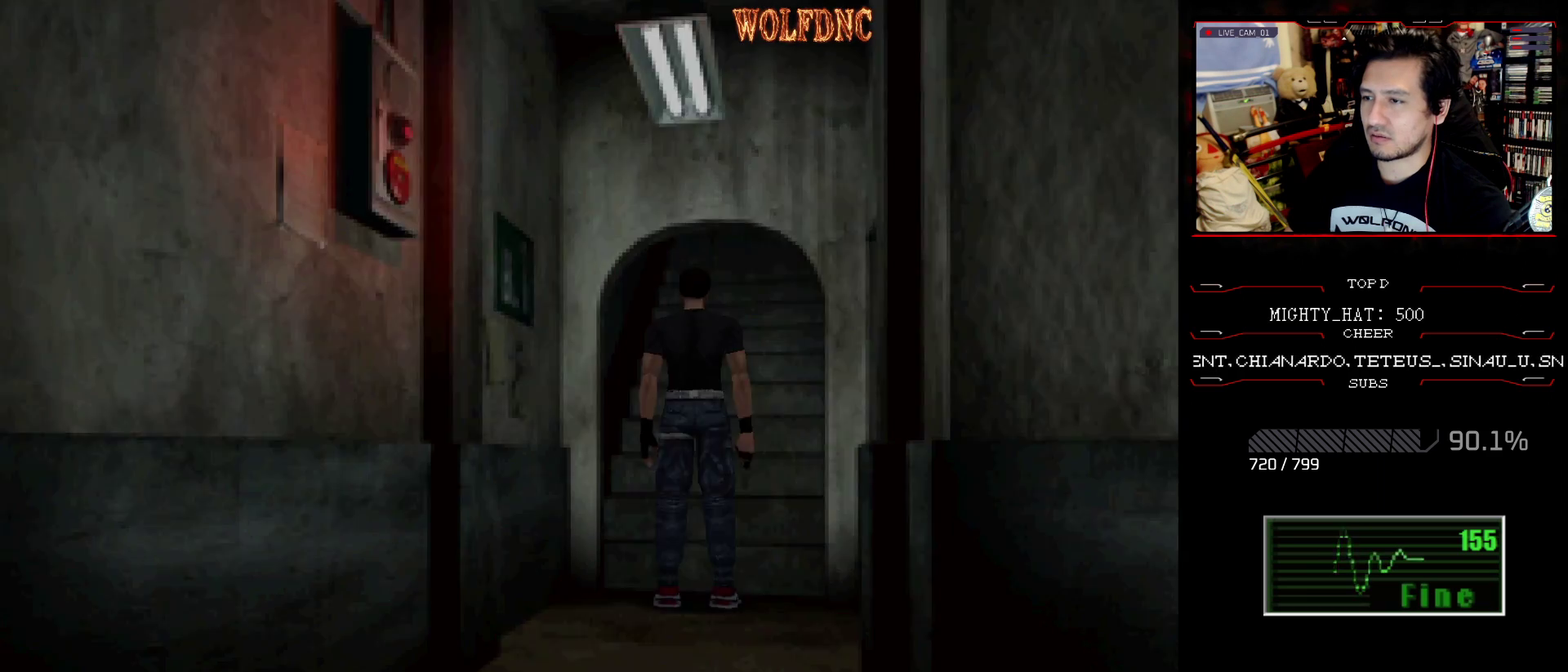
{"buttons": [], "events": [[17, "SQUARE", "down"], [67, "DPAD_LEFT", "down"], [167, "CROSS", "down"], [167, "DPAD_LEFT", "up"], [234, "CROSS", "up"], [234, "SQUARE", "up"], [284, "CROSS", "down"], [284, "DPAD_UP", "up"], [384, "CROSS", "up"]]}
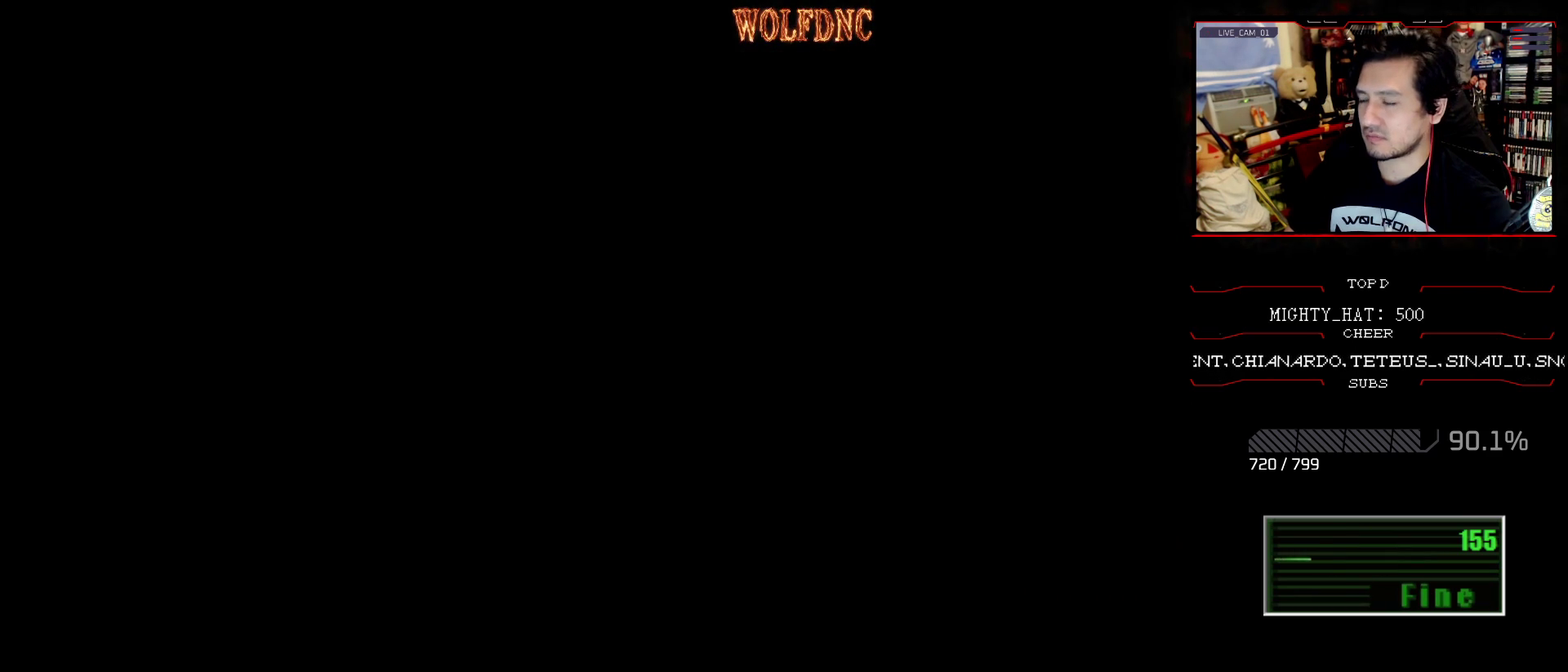
{"buttons": [], "events": []}
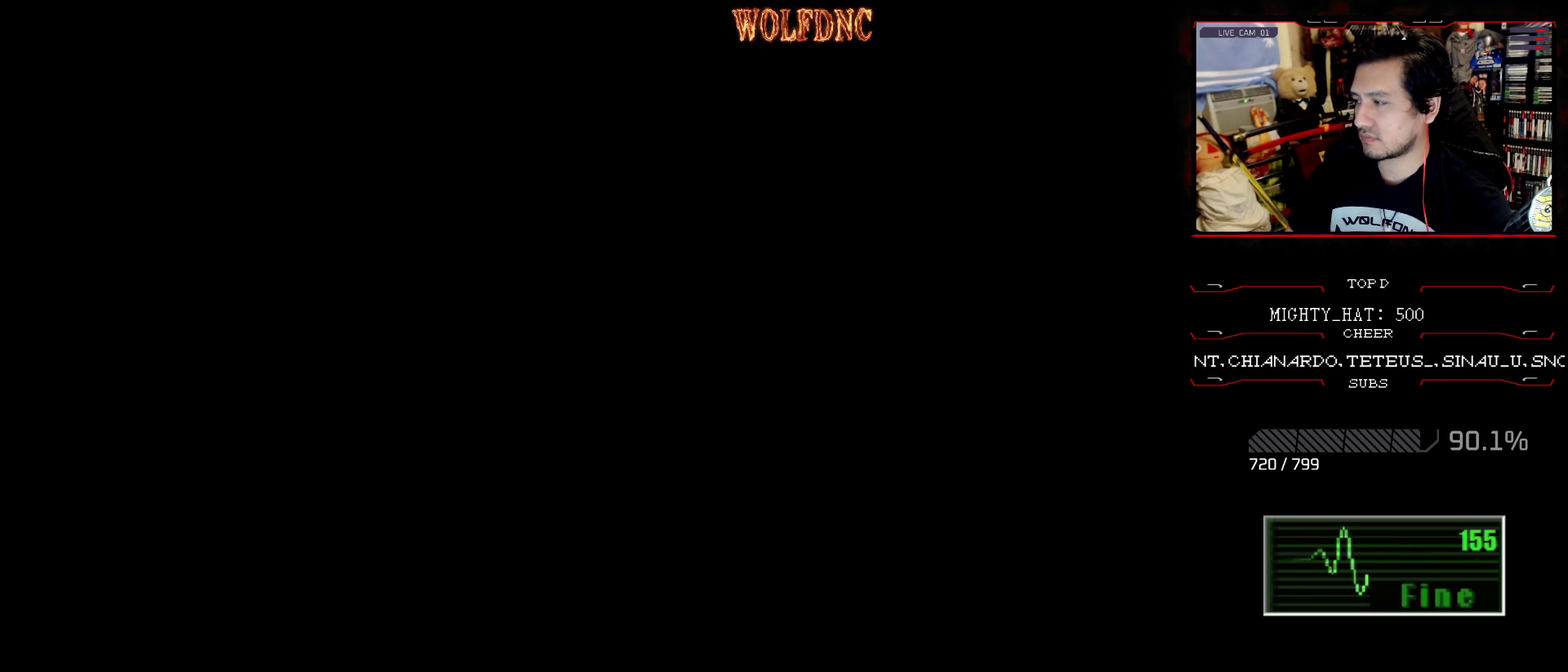
{"buttons": [], "events": []}
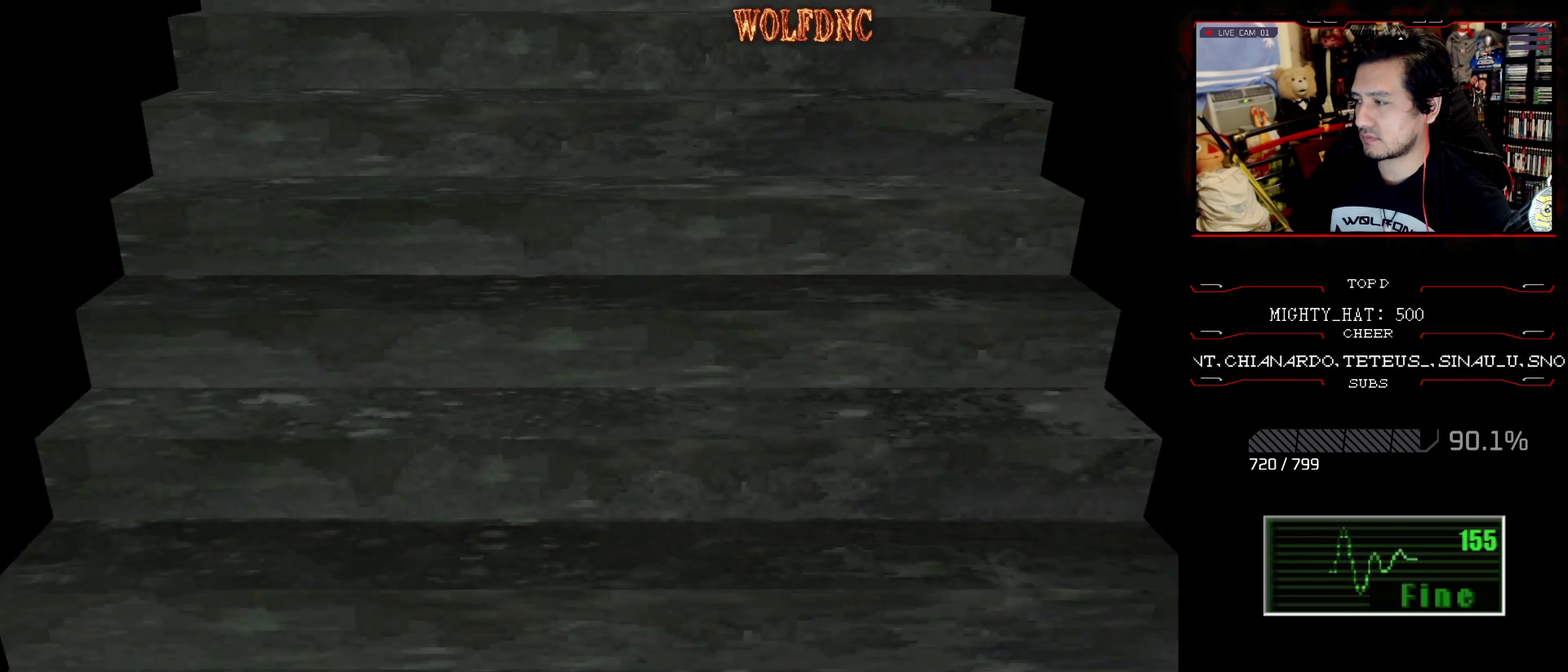
{"buttons": [], "events": []}
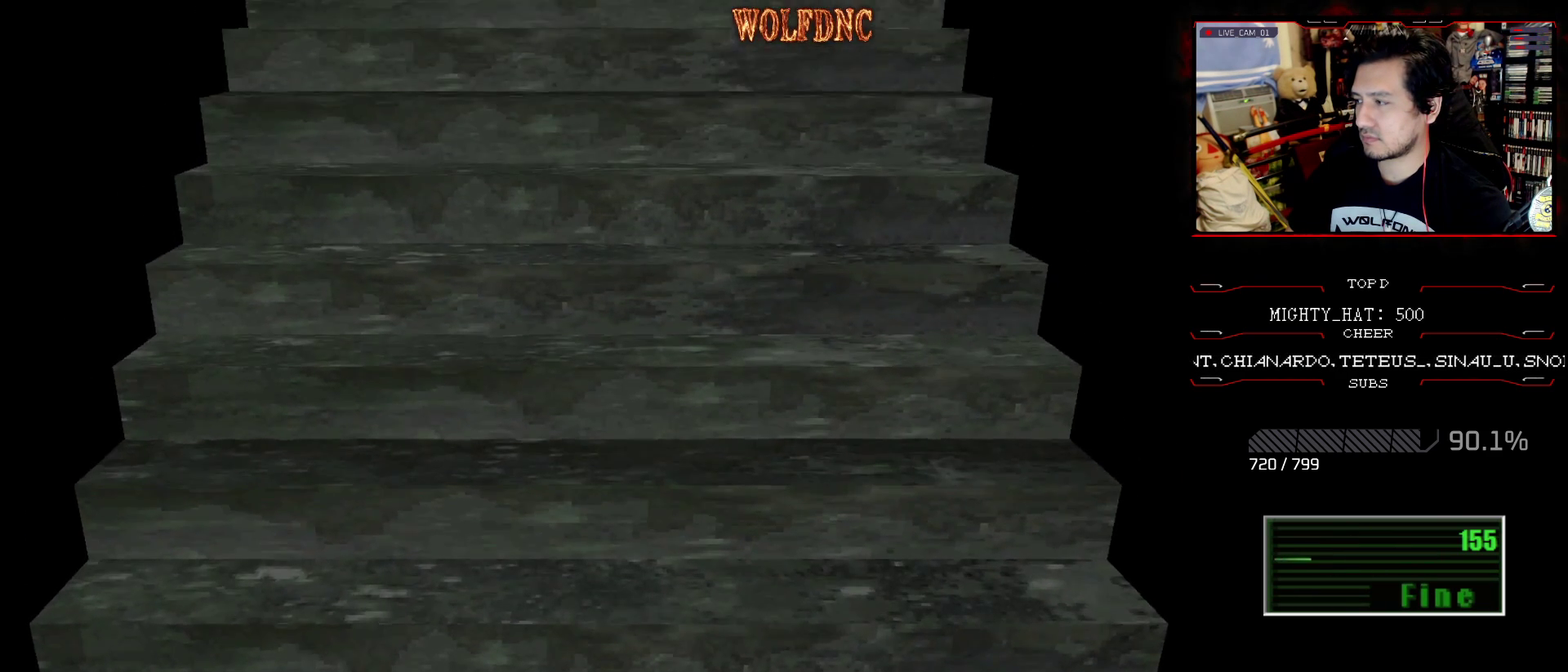
{"buttons": [], "events": []}
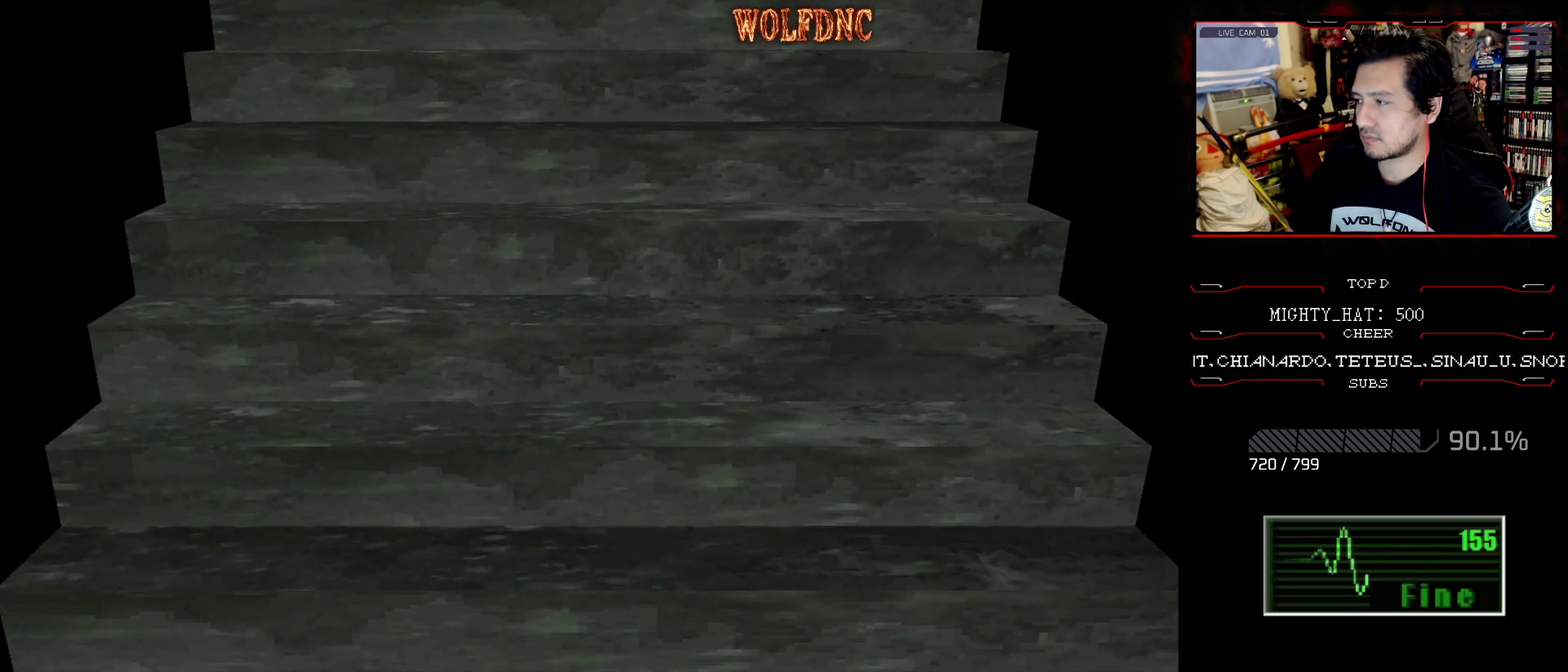
{"buttons": ["SELECT"], "events": [[434, "SELECT", "down"]]}
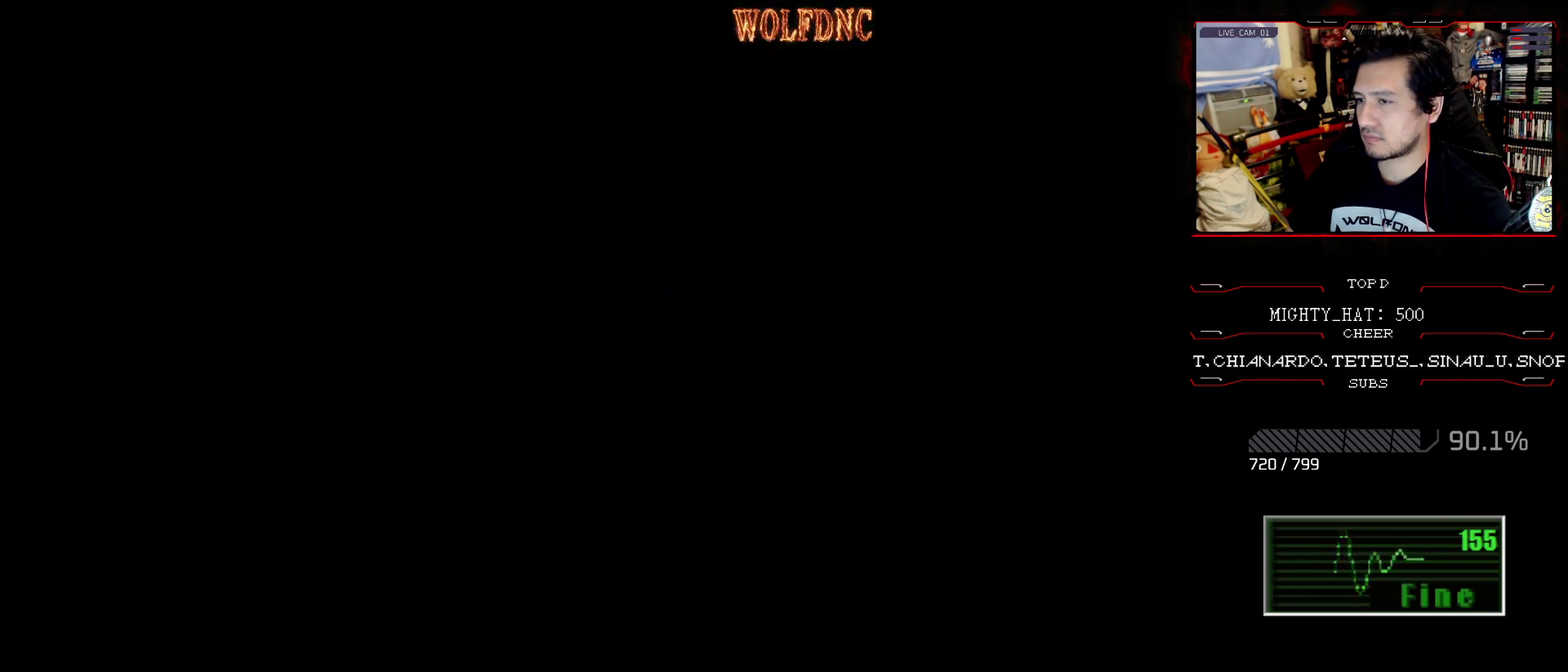
{"buttons": [], "events": [[16, "SELECT", "up"]]}
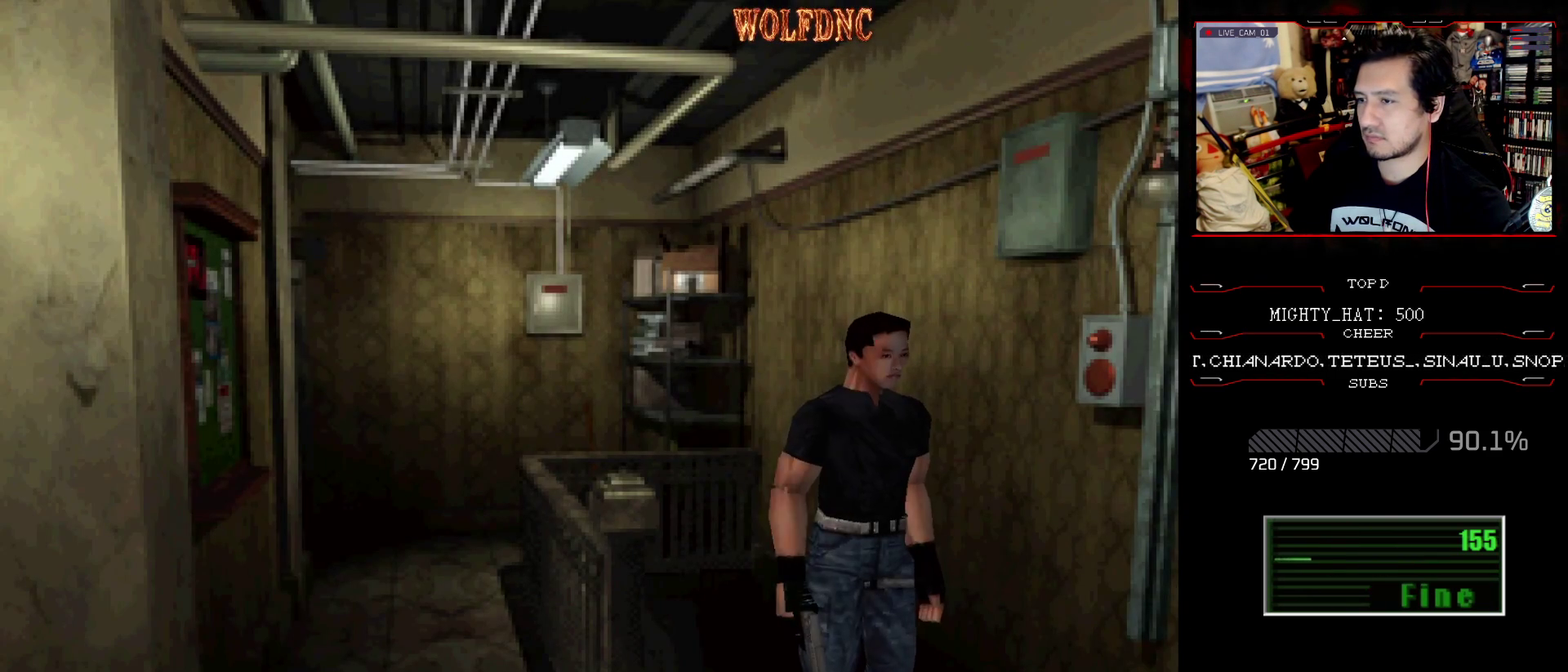
{"buttons": [], "events": []}
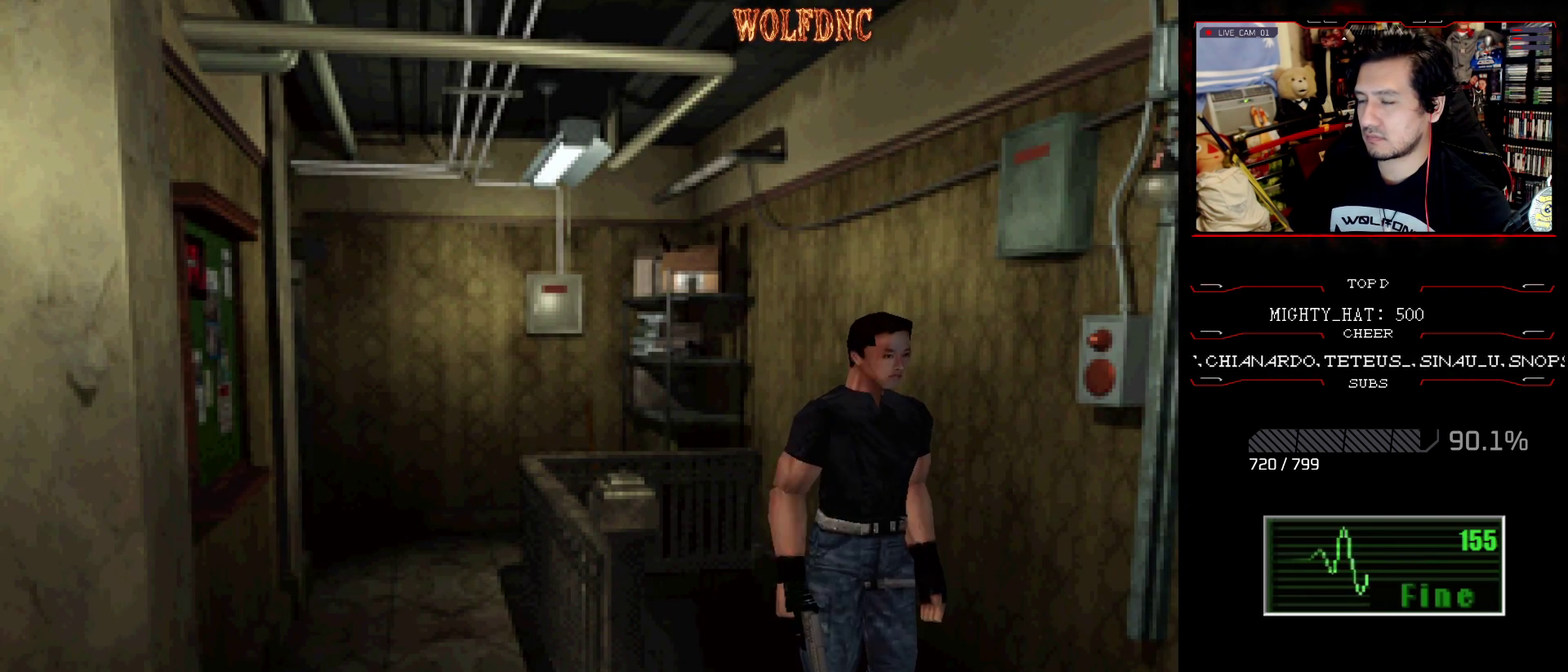
{"buttons": ["DPAD_RIGHT"], "events": [[433, "DPAD_RIGHT", "down"]]}
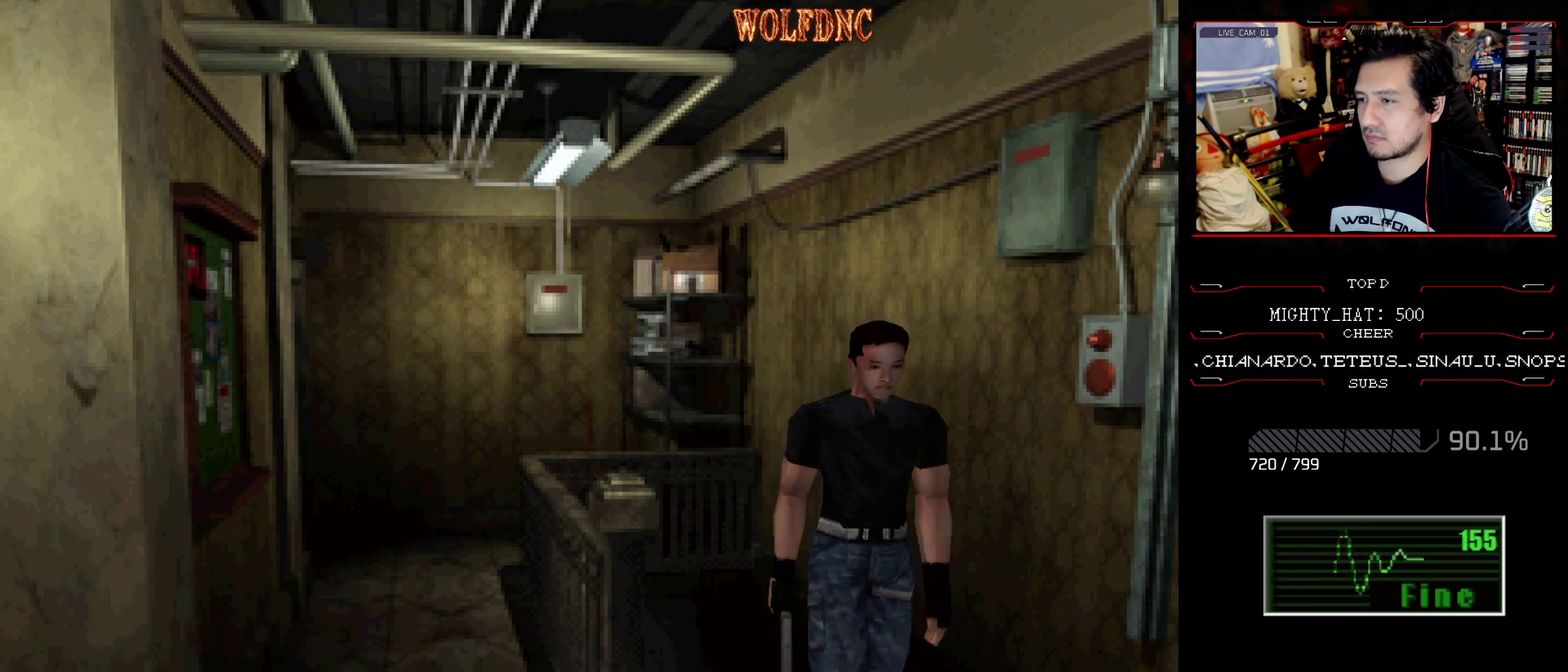
{"buttons": ["SQUARE", "DPAD_UP", "DPAD_RIGHT"], "events": [[351, "DPAD_UP", "down"], [401, "SQUARE", "down"]]}
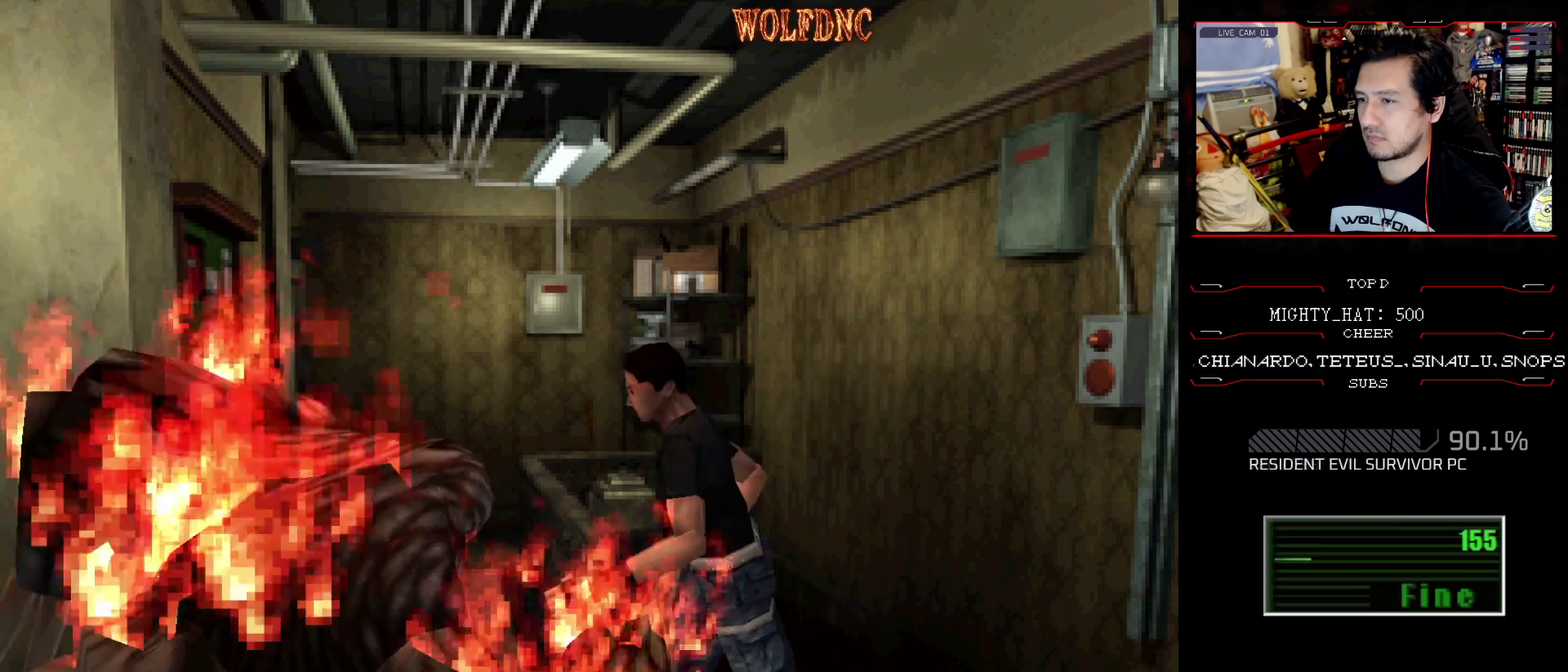
{"buttons": ["SQUARE", "DPAD_UP", "DPAD_RIGHT"], "events": [[133, "DPAD_RIGHT", "up"], [183, "DPAD_RIGHT", "down"]]}
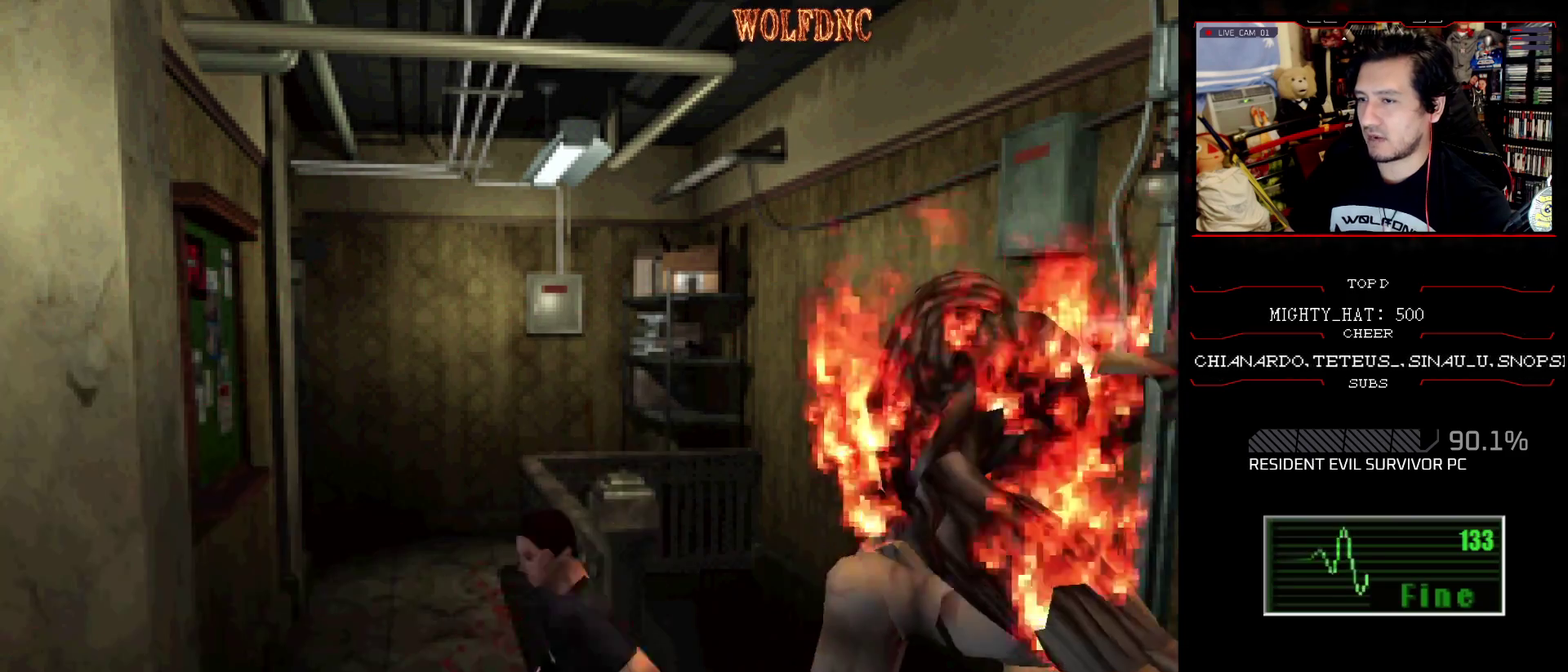
{"buttons": ["CROSS", "DPAD_RIGHT"], "events": [[50, "DPAD_RIGHT", "up"], [284, "DPAD_RIGHT", "down"], [384, "DPAD_UP", "up"], [467, "CROSS", "down"], [467, "SQUARE", "up"]]}
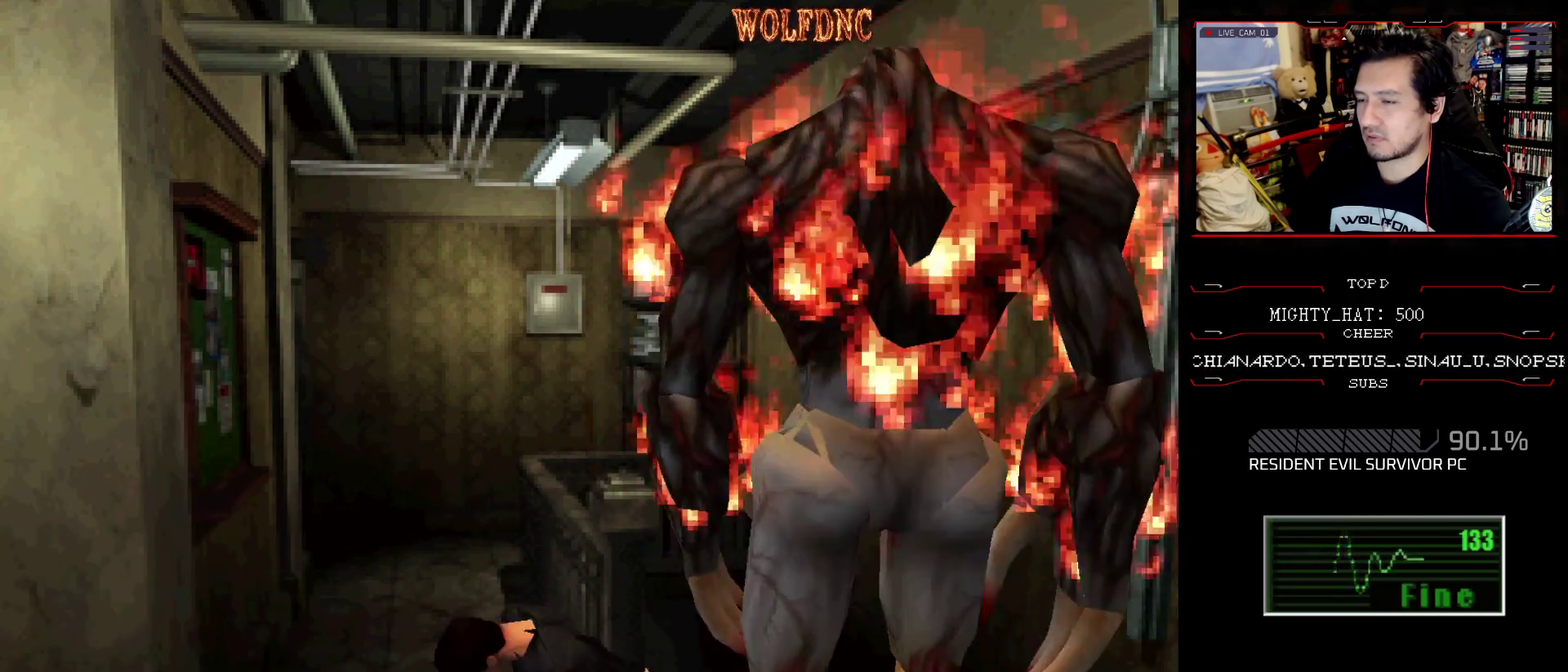
{"buttons": ["DPAD_RIGHT"], "events": [[167, "SQUARE", "down"], [433, "CROSS", "up"], [484, "SQUARE", "up"]]}
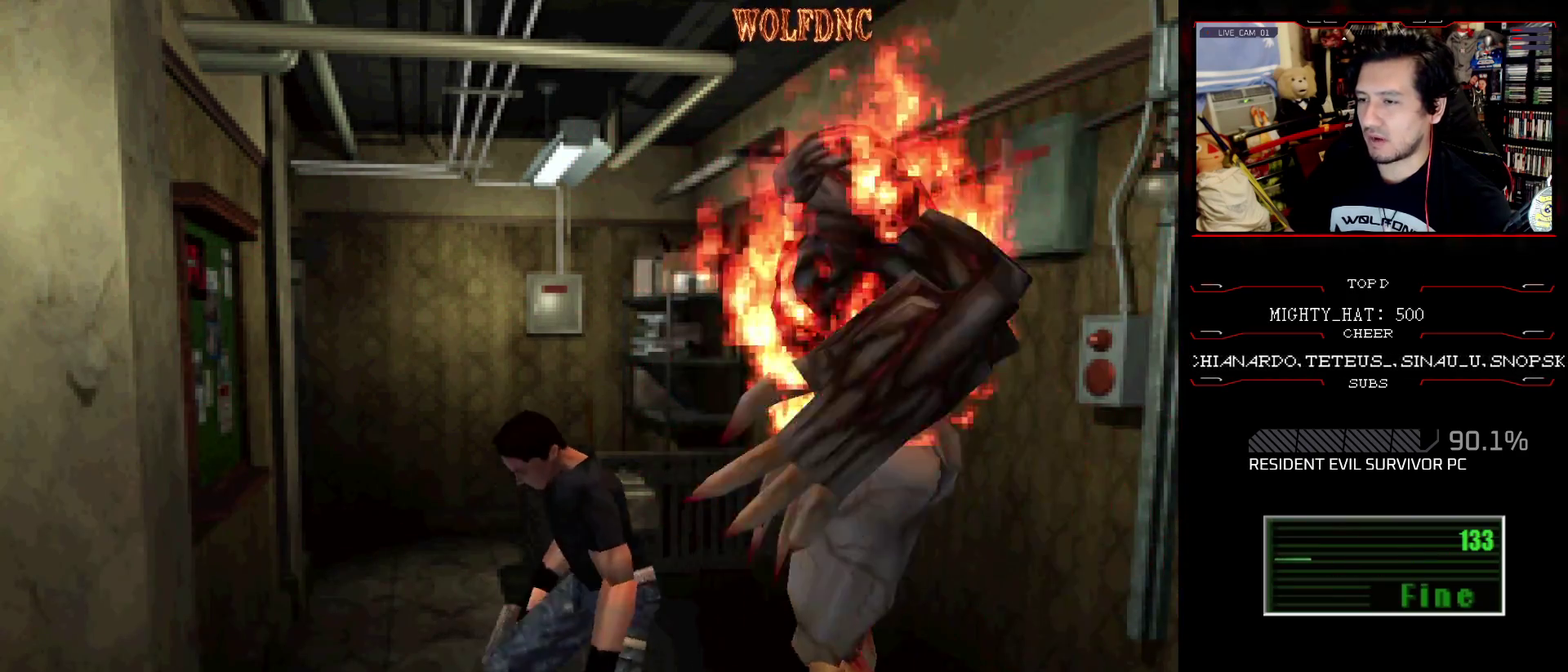
{"buttons": ["SQUARE", "DPAD_UP", "DPAD_RIGHT"], "events": [[317, "SQUARE", "down"], [367, "DPAD_UP", "down"]]}
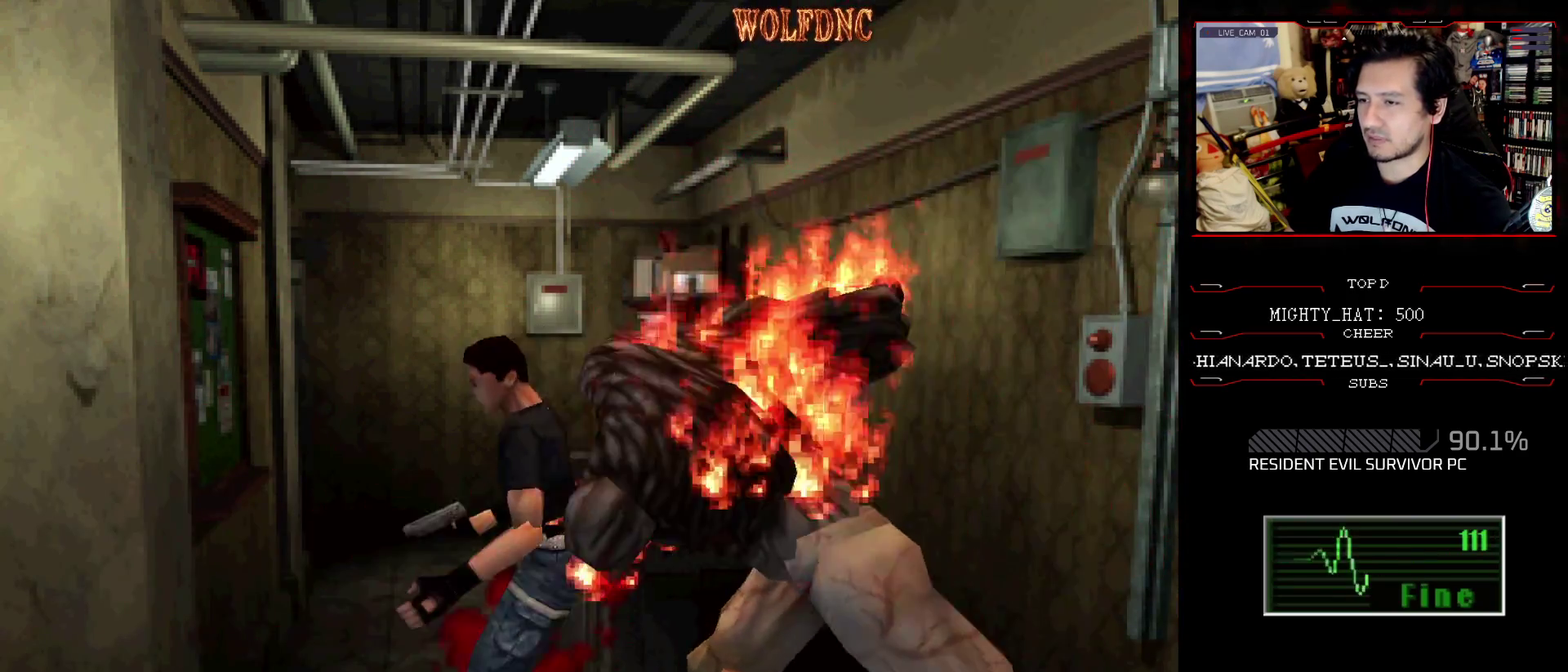
{"buttons": ["SQUARE", "DPAD_UP", "DPAD_RIGHT"], "events": []}
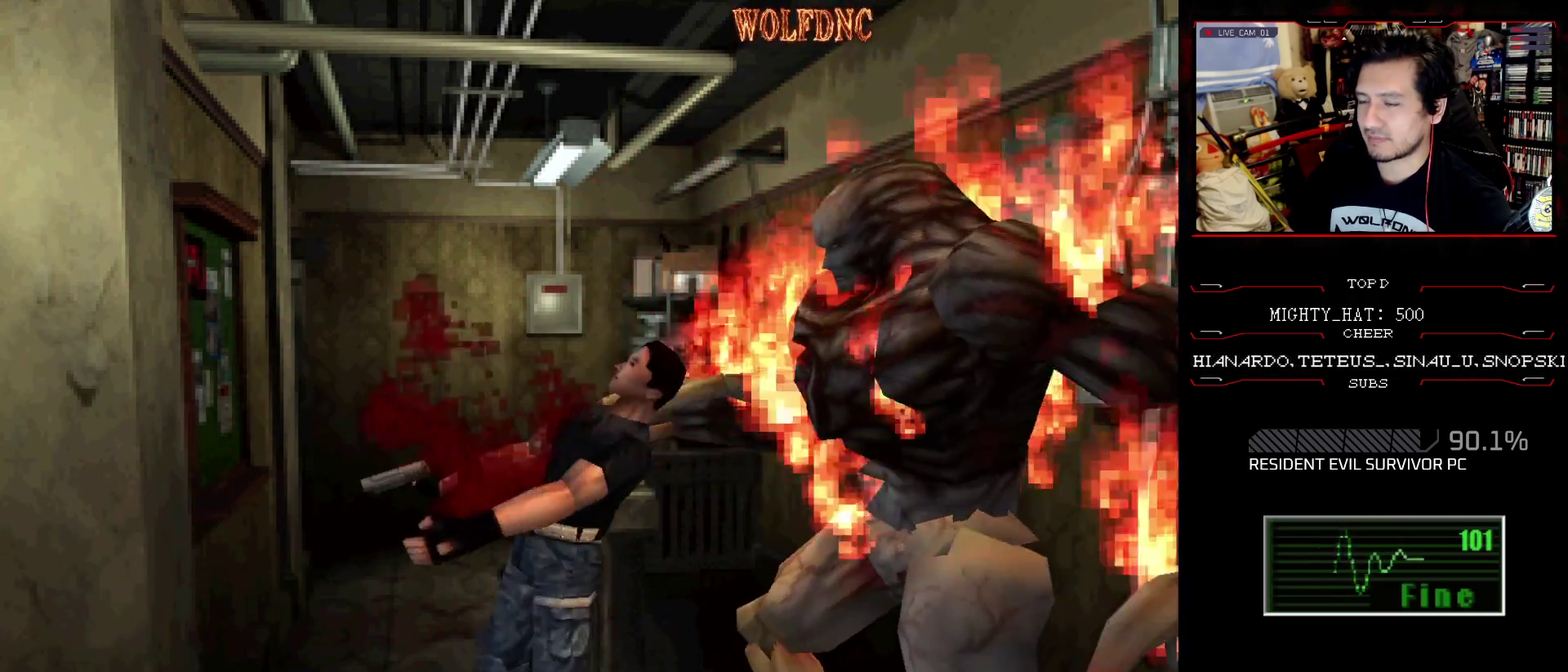
{"buttons": ["SQUARE", "DPAD_UP", "DPAD_RIGHT"], "events": []}
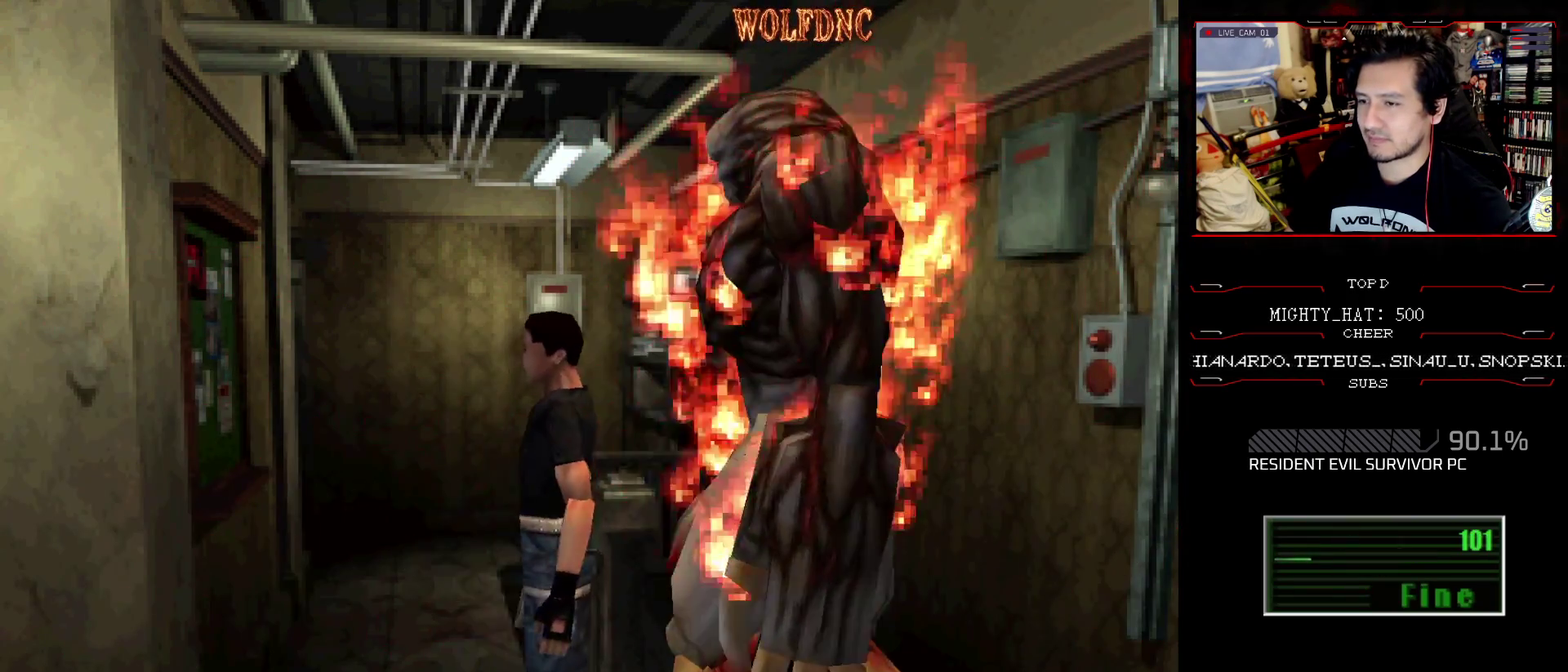
{"buttons": ["SQUARE", "DPAD_UP", "DPAD_RIGHT"], "events": []}
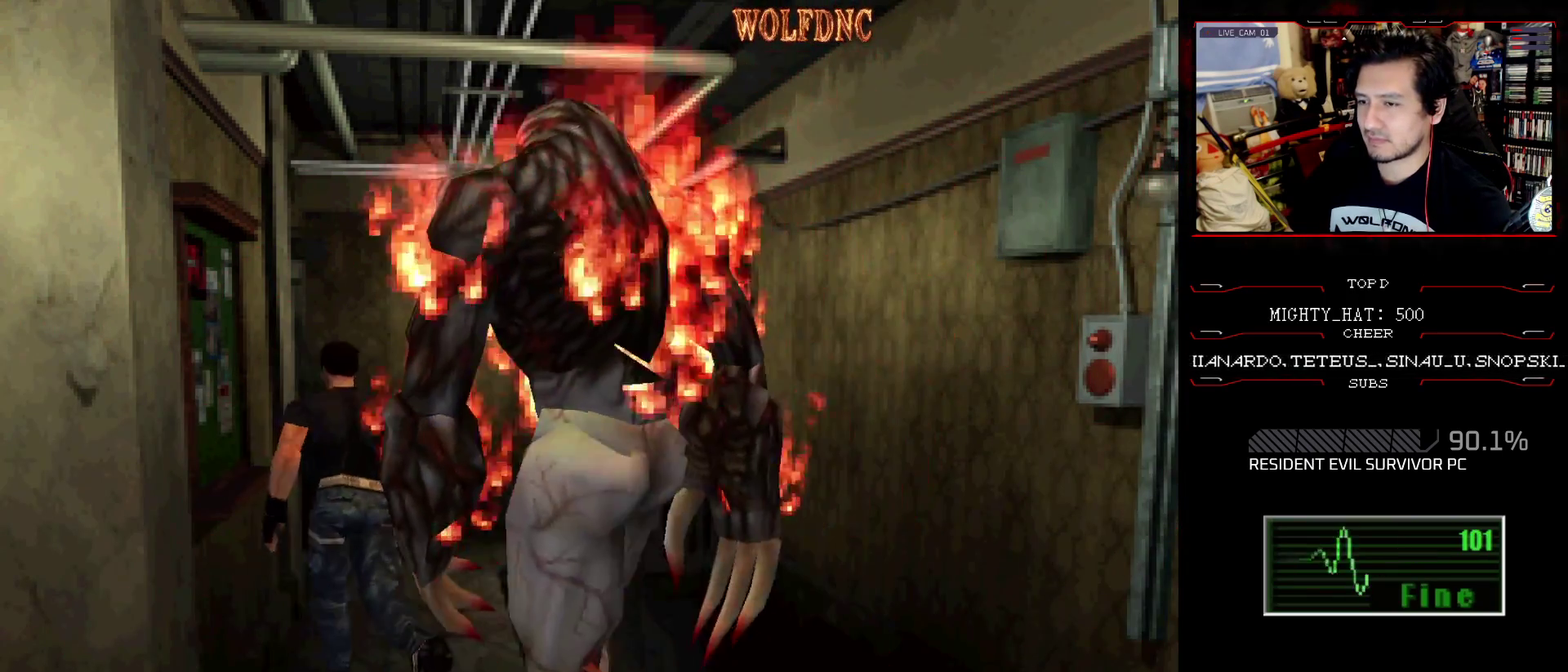
{"buttons": ["SQUARE", "DPAD_UP", "DPAD_LEFT"], "events": [[150, "DPAD_RIGHT", "up"], [234, "DPAD_LEFT", "down"], [334, "DPAD_LEFT", "up"], [434, "DPAD_LEFT", "down"]]}
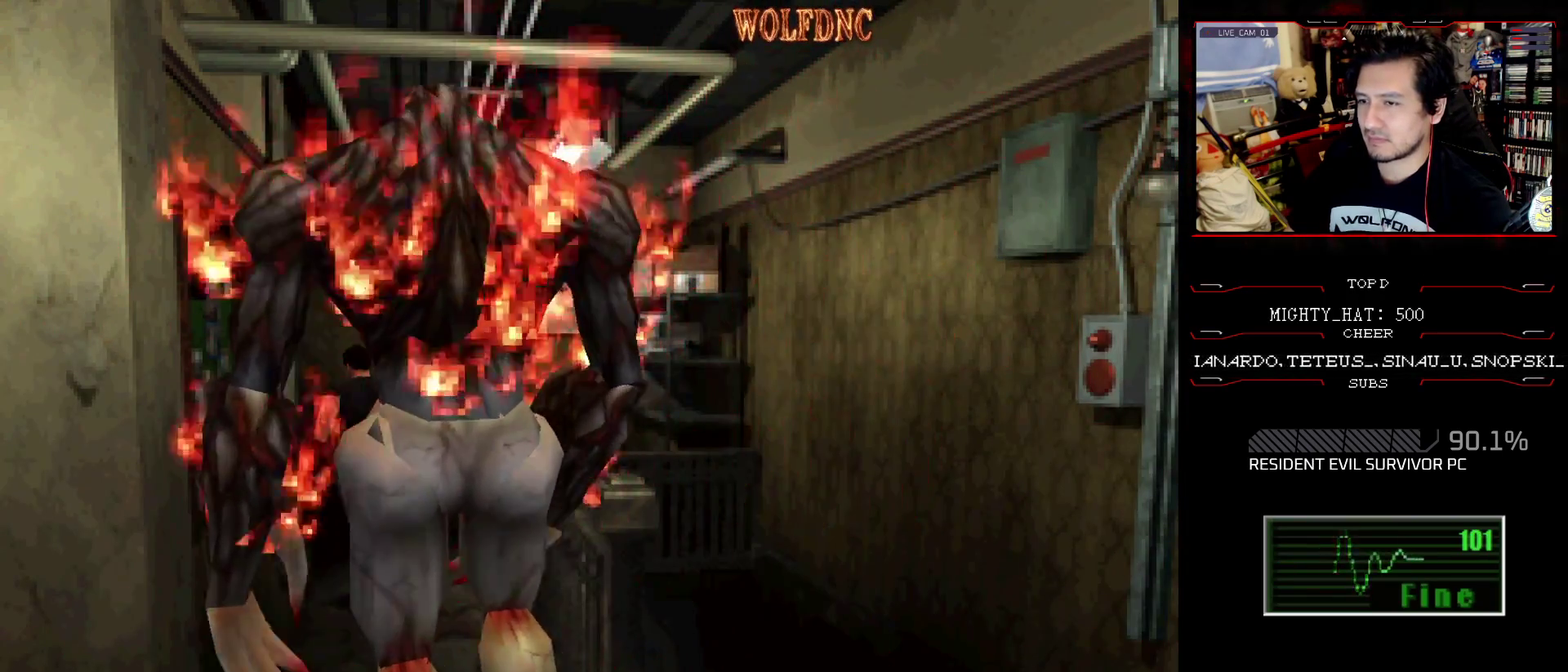
{"buttons": ["SQUARE", "DPAD_UP", "DPAD_LEFT"], "events": [[117, "CROSS", "down"], [167, "CROSS", "up"], [250, "CROSS", "down"], [450, "CROSS", "up"]]}
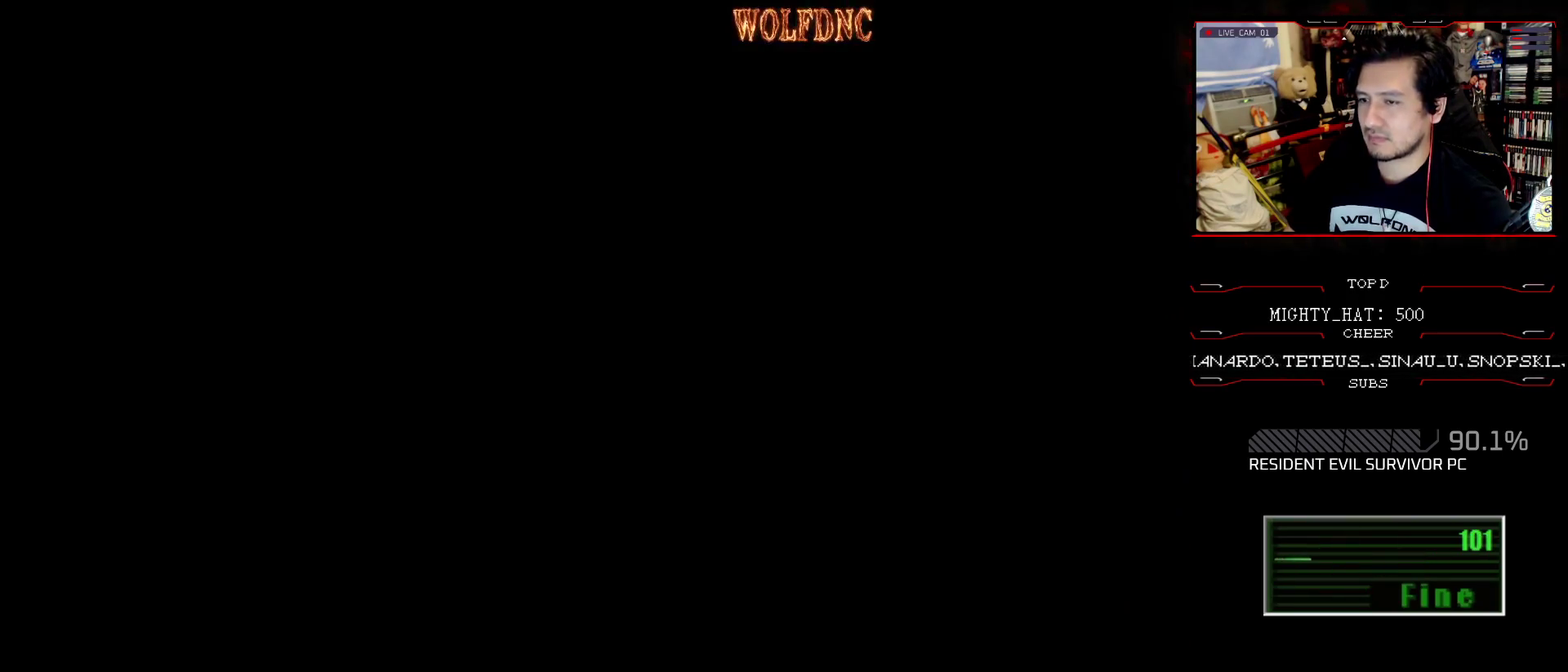
{"buttons": [], "events": [[34, "DPAD_LEFT", "up"], [34, "DPAD_UP", "up"], [34, "SQUARE", "up"]]}
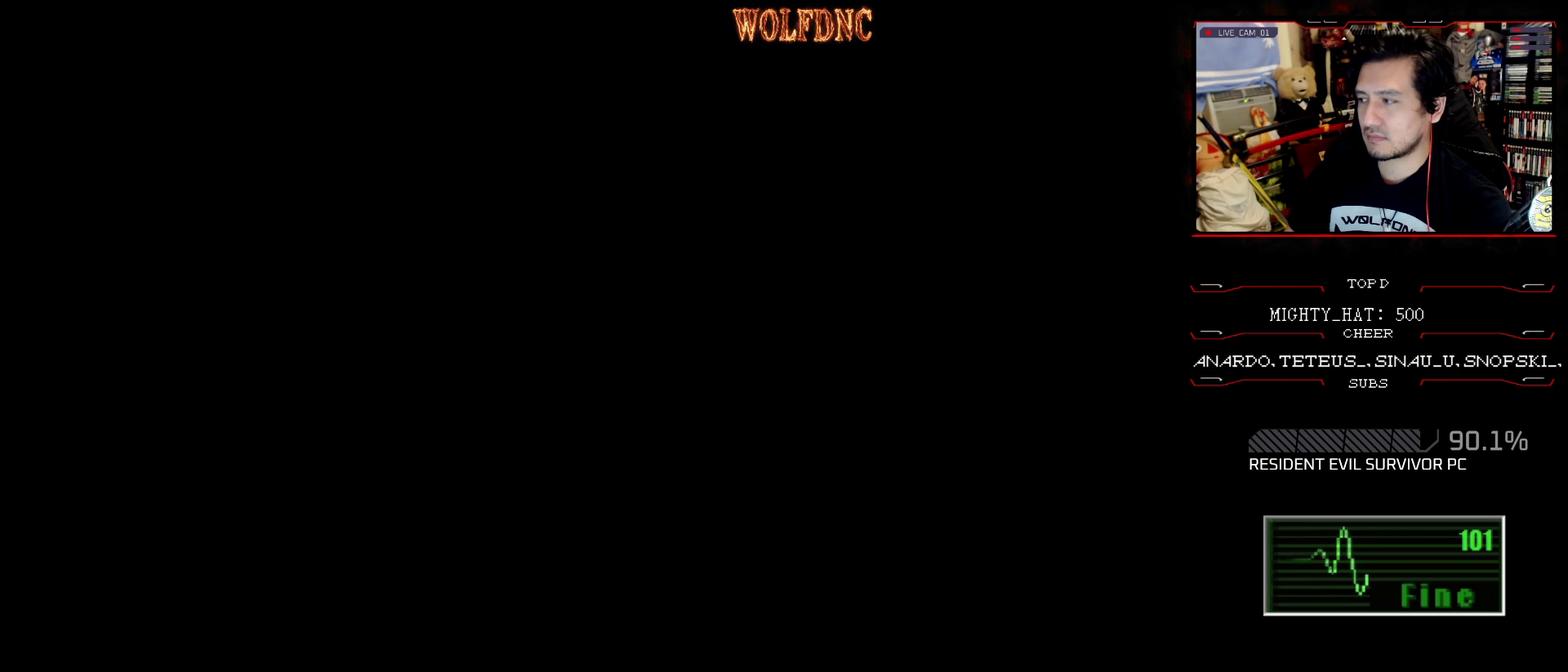
{"buttons": [], "events": []}
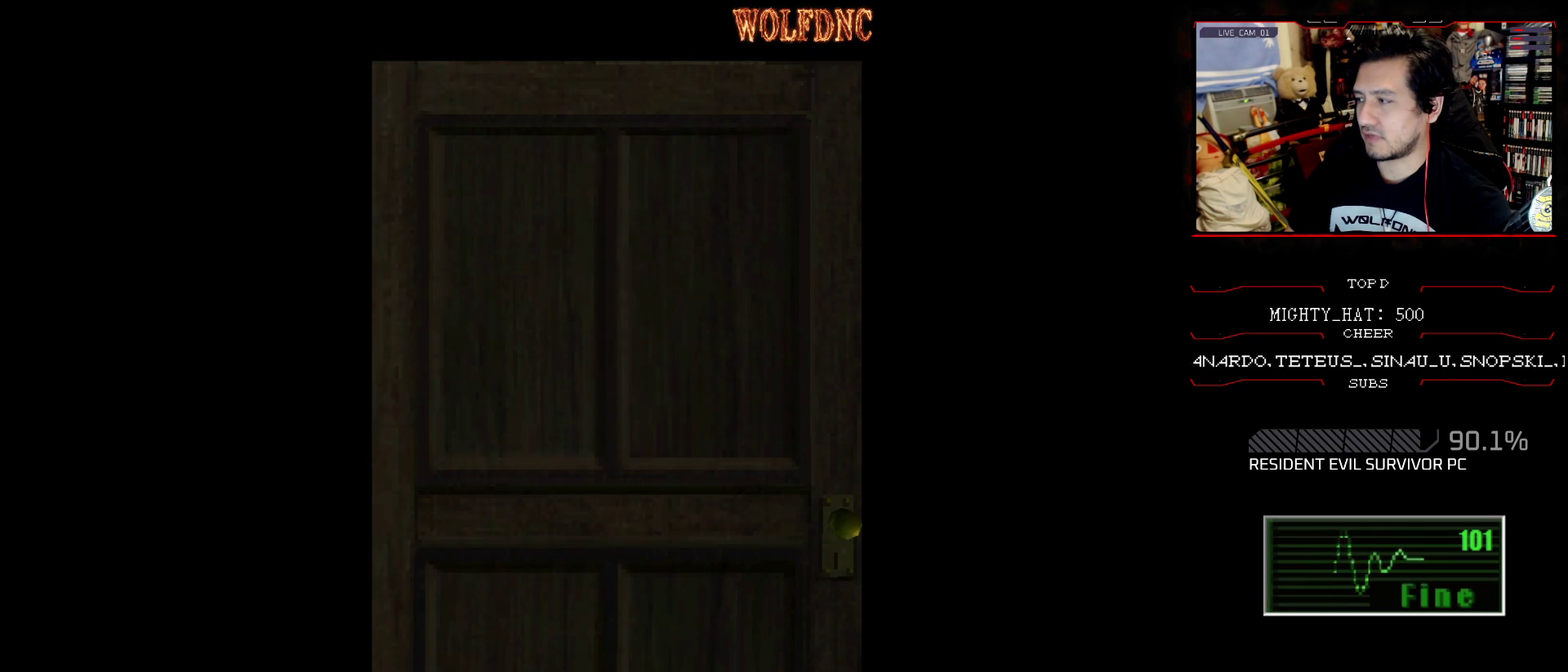
{"buttons": [], "events": []}
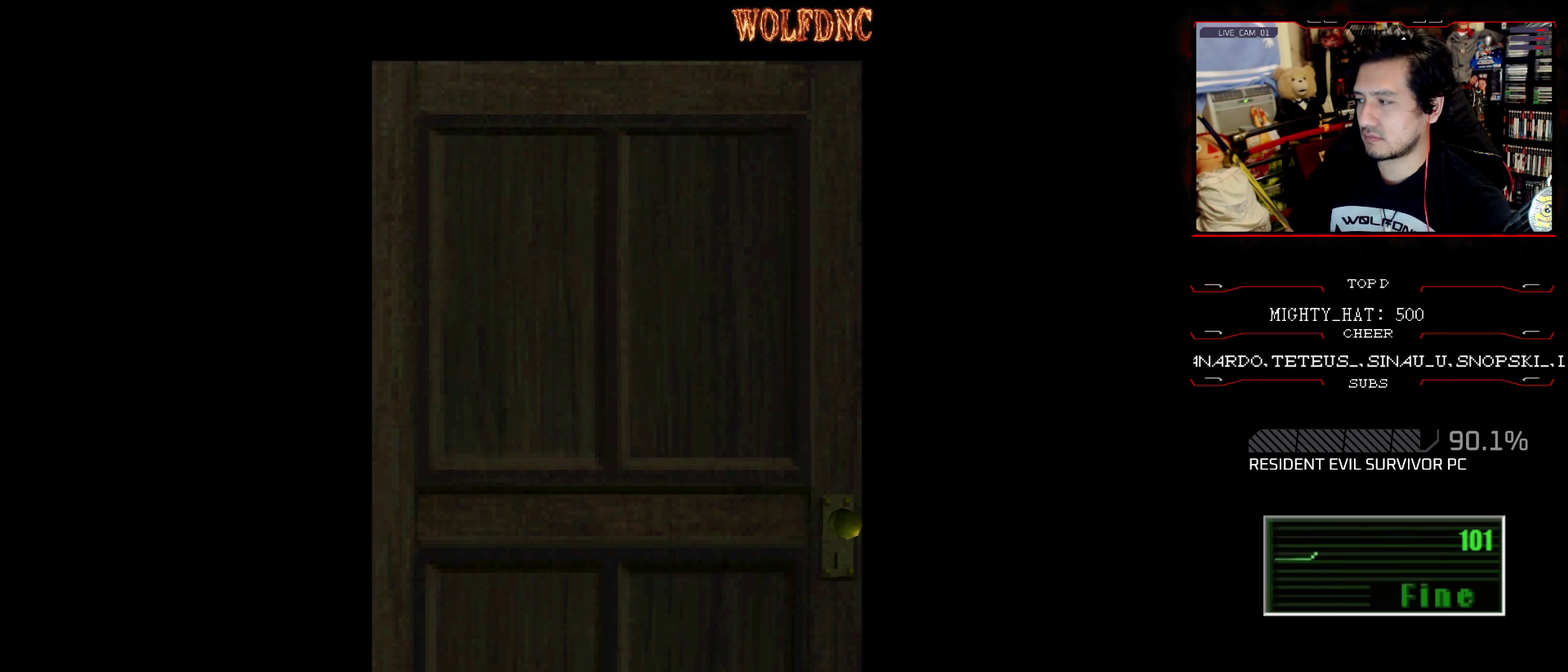
{"buttons": [], "events": []}
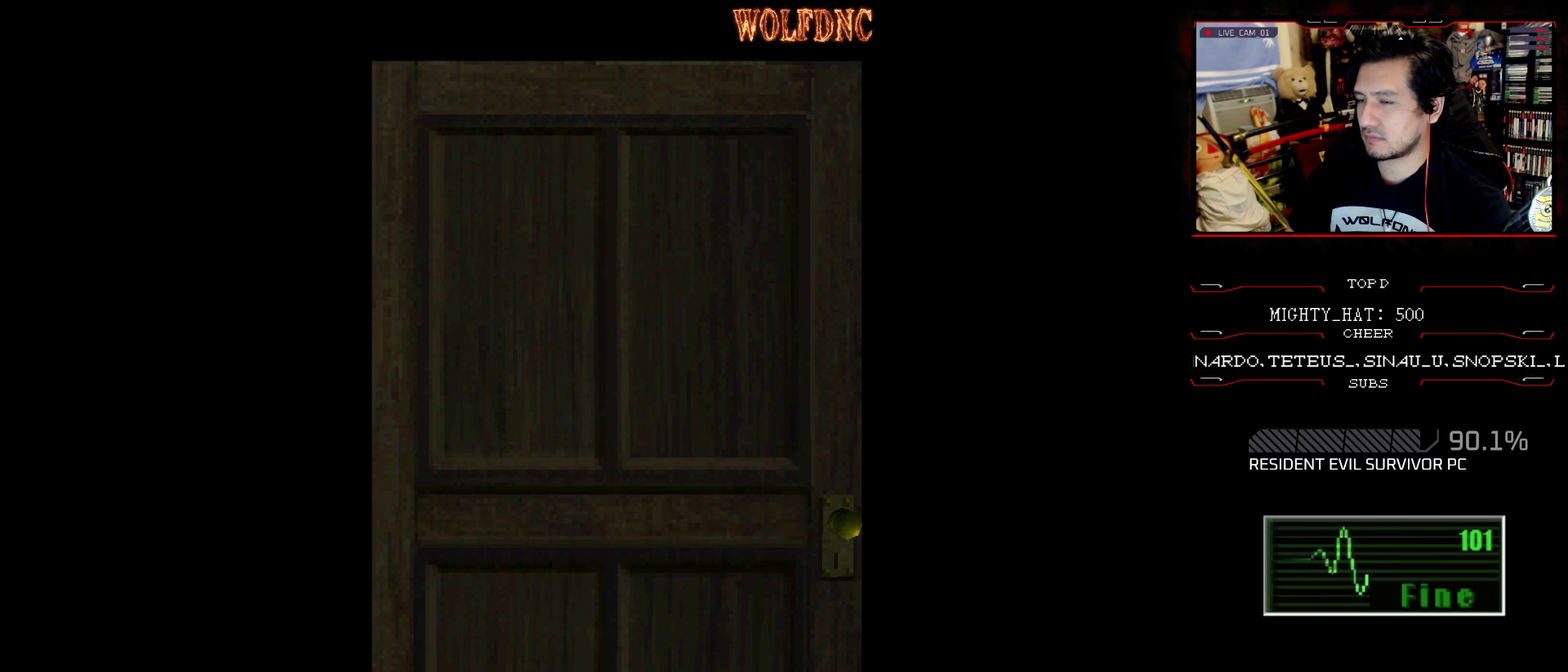
{"buttons": [], "events": []}
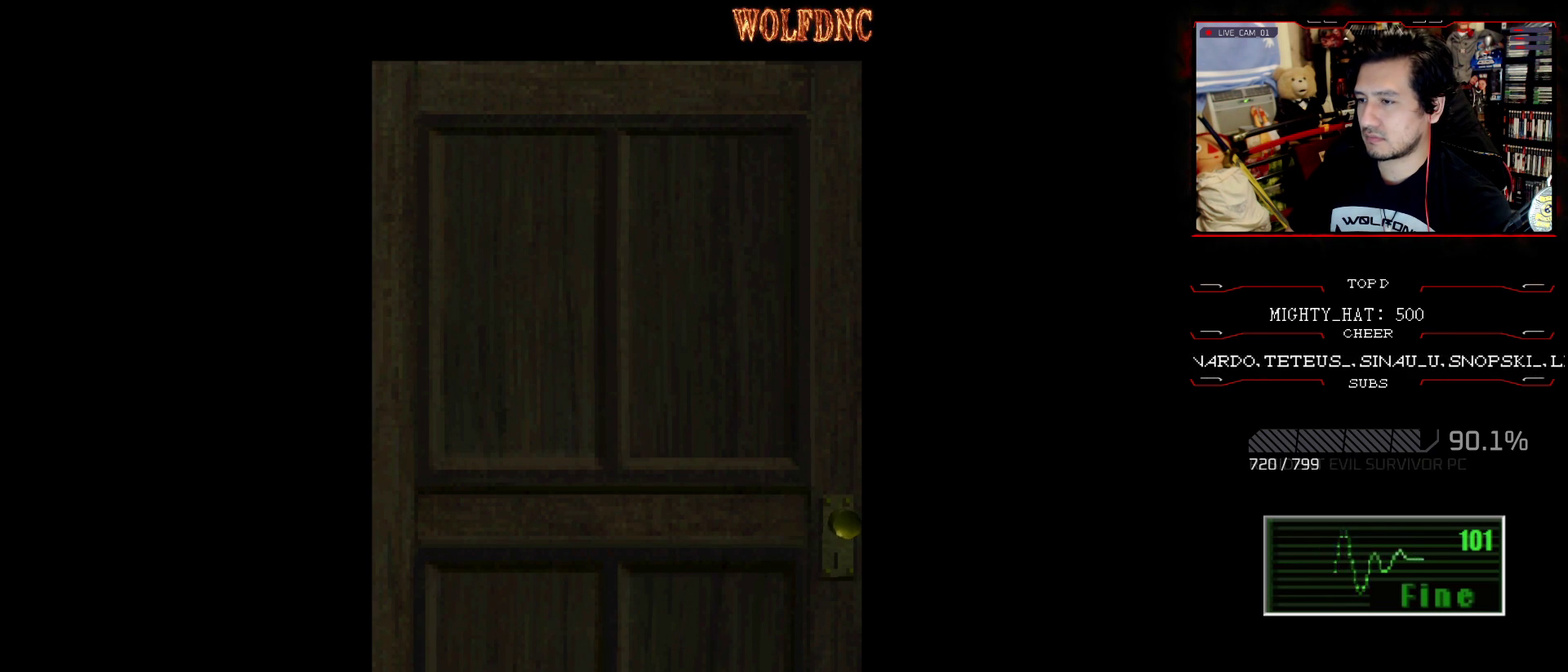
{"buttons": ["SQUARE", "DPAD_UP", "DPAD_LEFT"], "events": [[16, "CROSS", "down"], [66, "CROSS", "up"], [66, "DPAD_LEFT", "down"], [66, "DPAD_UP", "down"], [117, "SQUARE", "down"]]}
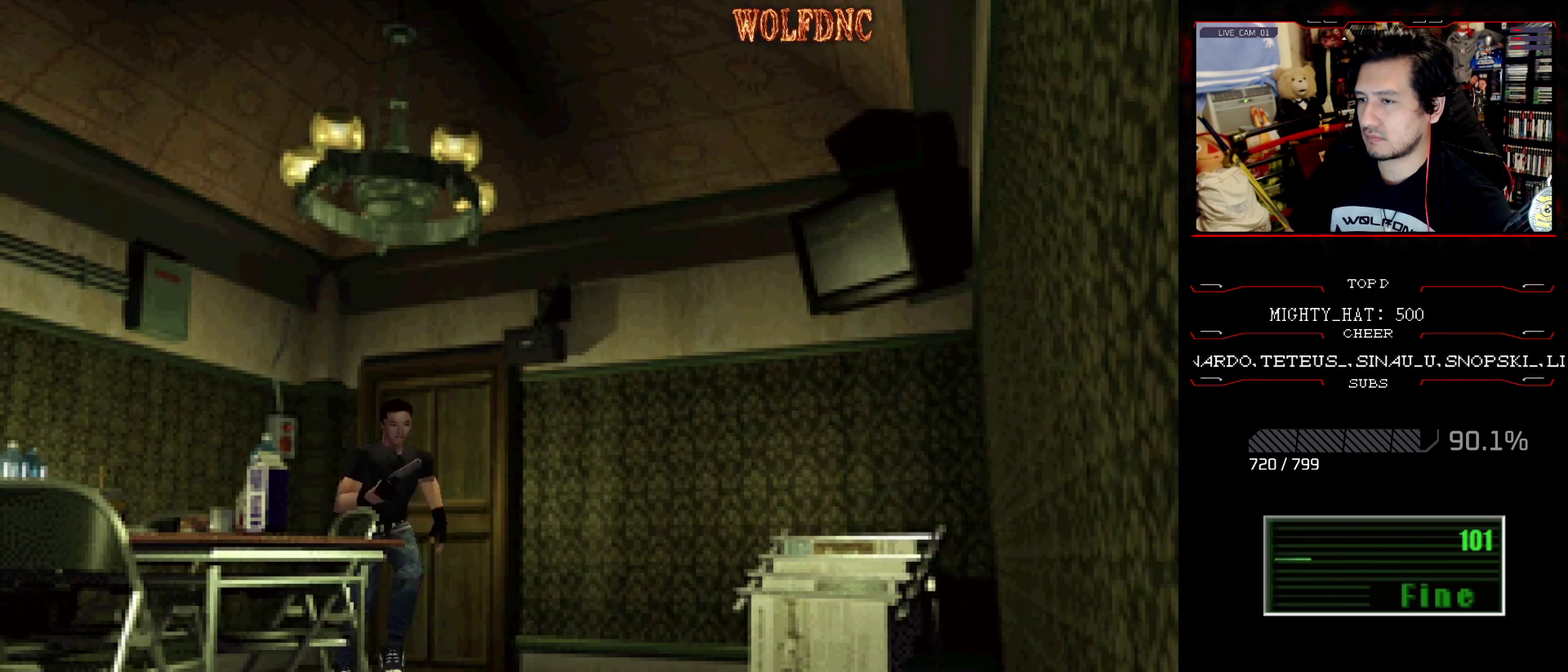
{"buttons": ["SQUARE", "DPAD_UP"], "events": [[134, "DPAD_LEFT", "up"], [217, "DPAD_RIGHT", "down"], [501, "DPAD_RIGHT", "up"]]}
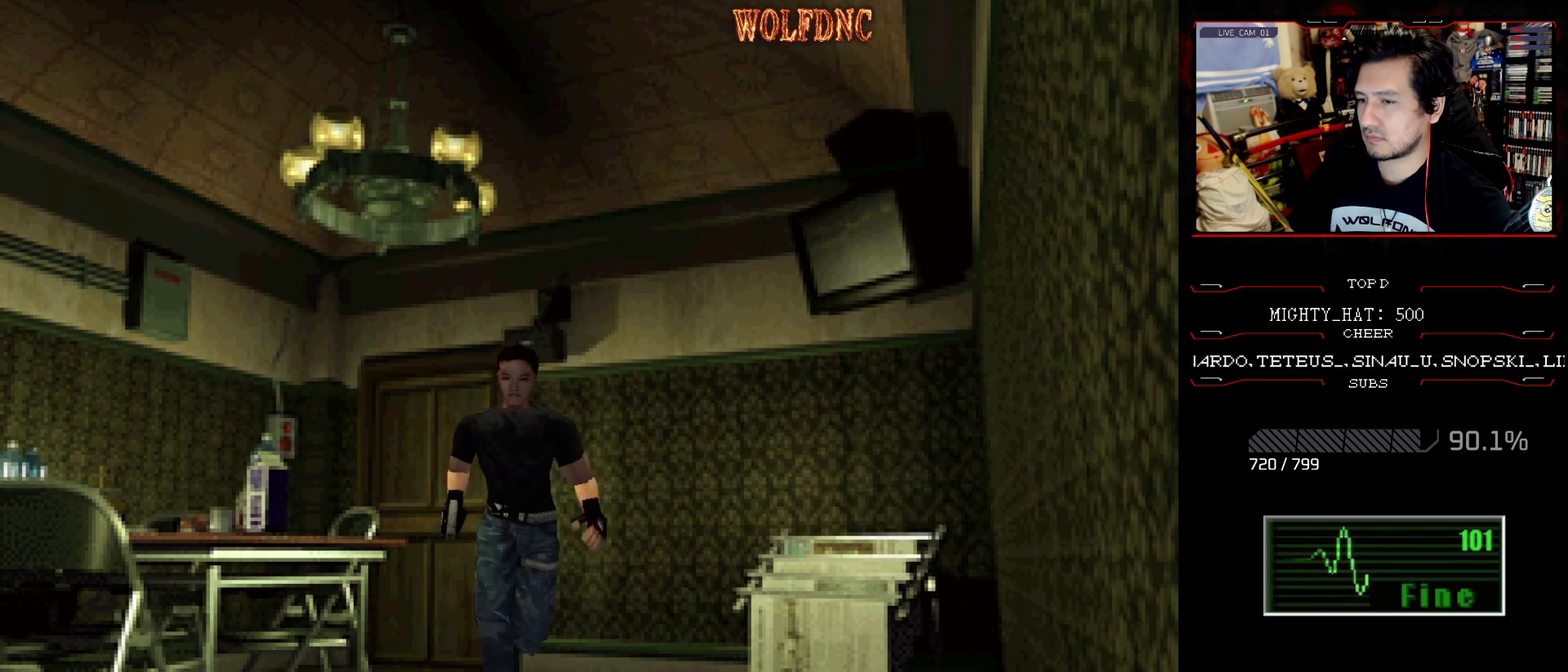
{"buttons": ["SQUARE", "DPAD_UP"], "events": [[333, "DPAD_RIGHT", "down"], [467, "DPAD_RIGHT", "up"]]}